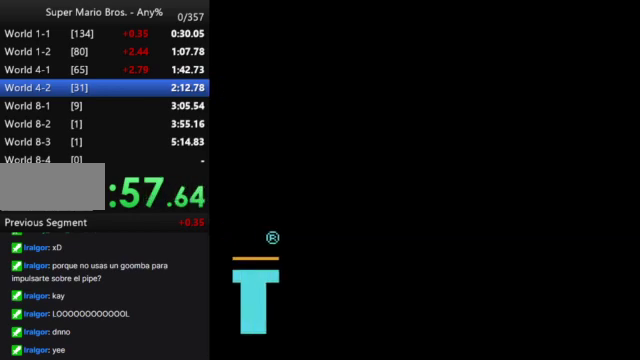
Gameplay with a controller (Nintendo layout); each line is a JSON object with the inputs held at the frame after it. "events" lists button and stick changes between this image and that frame as [ms after this image, input, new state], when the widget could be followed in between. Not read: L3 R3.
{"buttons": ["A"], "events": [[333, "A", "down"], [400, "A", "up"], [467, "A", "down"]]}
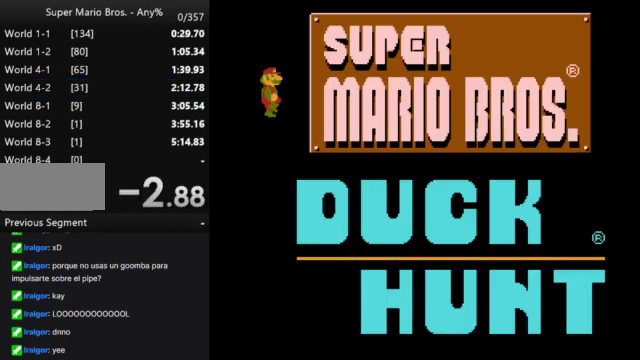
{"buttons": [], "events": [[67, "A", "up"]]}
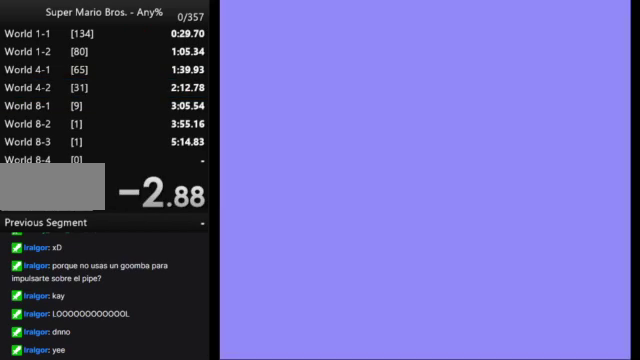
{"buttons": [], "events": []}
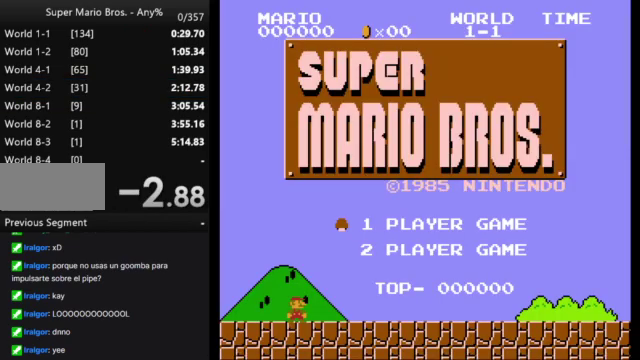
{"buttons": ["B", "DPAD_RIGHT"], "events": [[33, "START", "down"], [167, "START", "up"], [300, "B", "down"], [367, "DPAD_RIGHT", "down"]]}
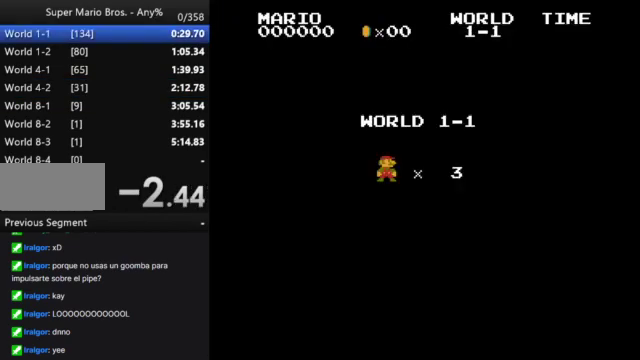
{"buttons": ["B", "DPAD_RIGHT"], "events": []}
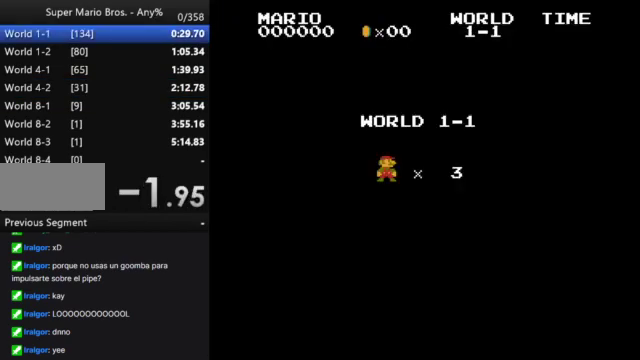
{"buttons": ["B", "DPAD_RIGHT"], "events": []}
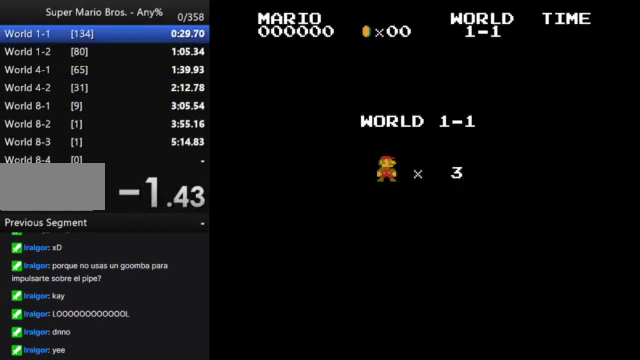
{"buttons": ["B", "DPAD_RIGHT"], "events": []}
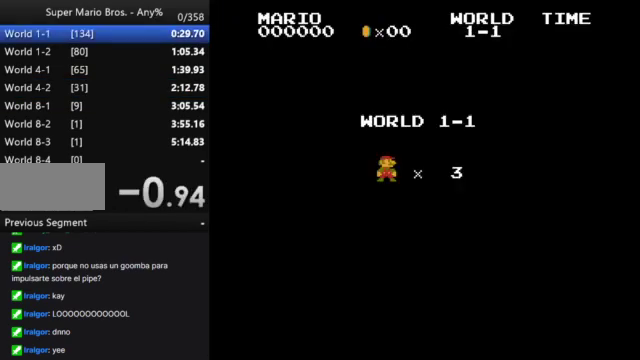
{"buttons": ["B", "DPAD_RIGHT"], "events": []}
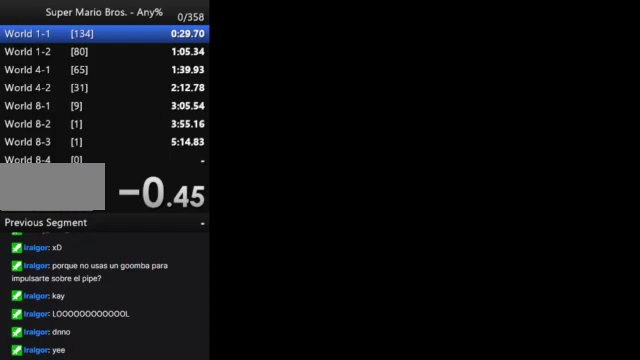
{"buttons": ["B", "DPAD_RIGHT"], "events": []}
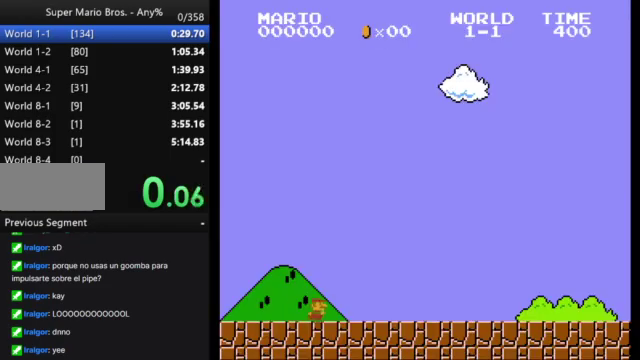
{"buttons": ["B", "DPAD_RIGHT"], "events": []}
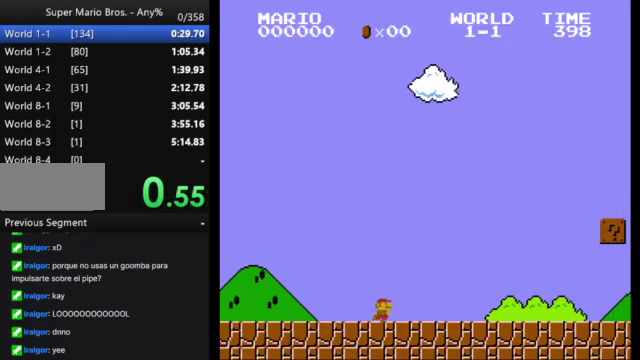
{"buttons": ["B", "DPAD_RIGHT"], "events": []}
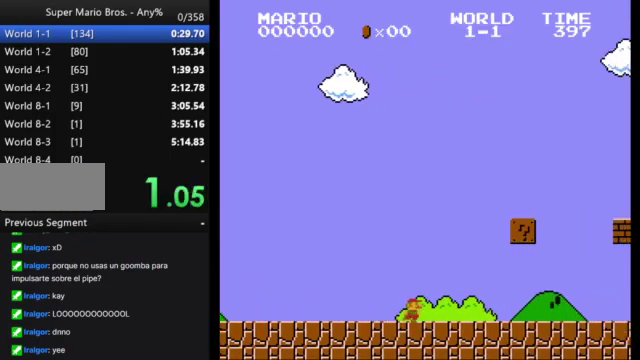
{"buttons": ["A", "B", "DPAD_RIGHT"], "events": [[500, "A", "down"]]}
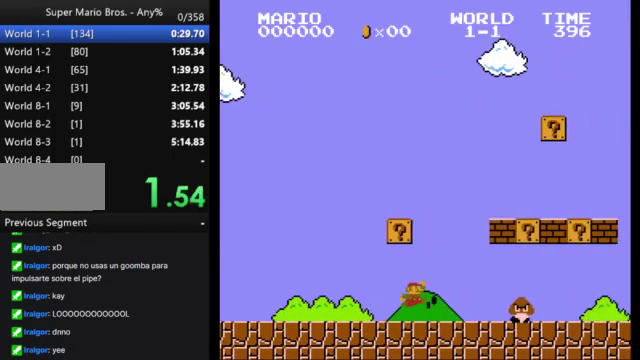
{"buttons": ["B", "DPAD_RIGHT"], "events": [[300, "A", "up"]]}
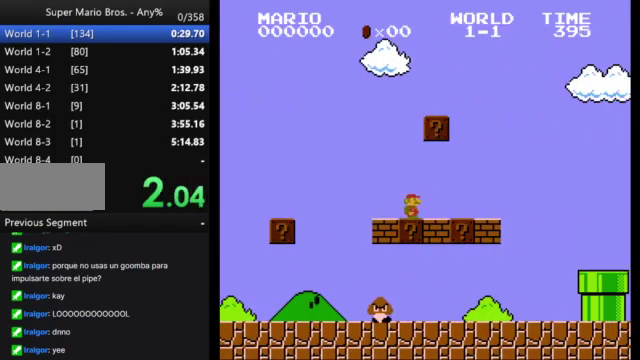
{"buttons": ["B", "DPAD_RIGHT"], "events": [[200, "A", "down"], [300, "A", "up"]]}
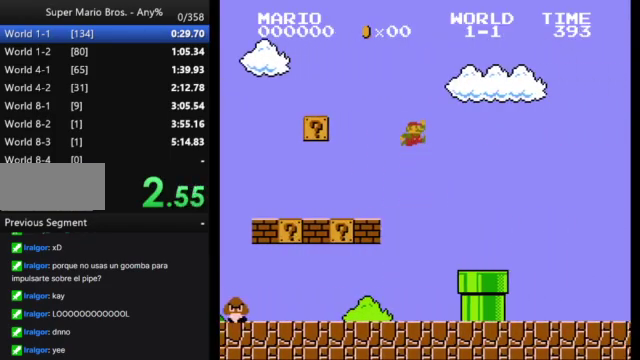
{"buttons": ["B", "DPAD_RIGHT"], "events": []}
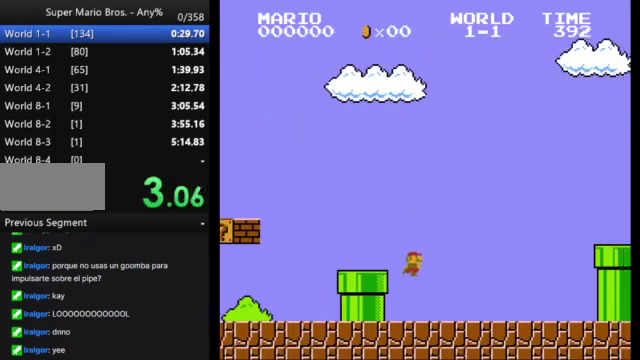
{"buttons": ["A", "B", "DPAD_RIGHT"], "events": [[333, "A", "down"]]}
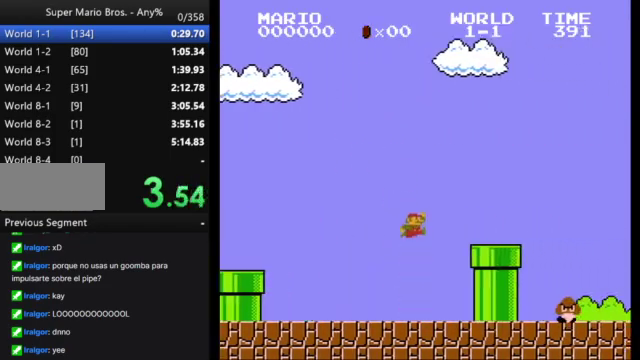
{"buttons": ["A", "B", "DPAD_RIGHT"], "events": [[100, "A", "up"], [433, "A", "down"]]}
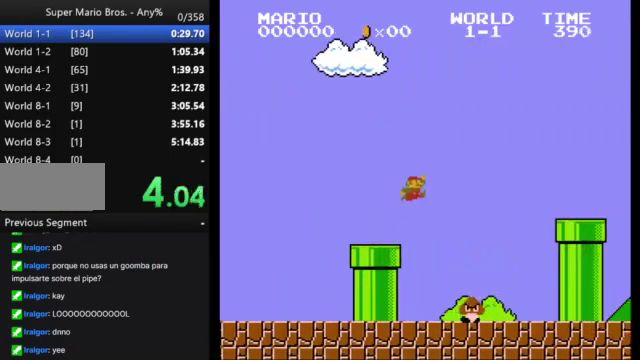
{"buttons": ["B", "DPAD_RIGHT"], "events": [[233, "A", "up"]]}
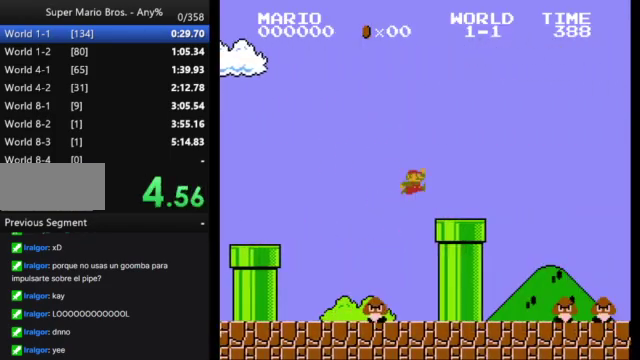
{"buttons": ["A", "B", "DPAD_RIGHT"], "events": [[333, "A", "down"]]}
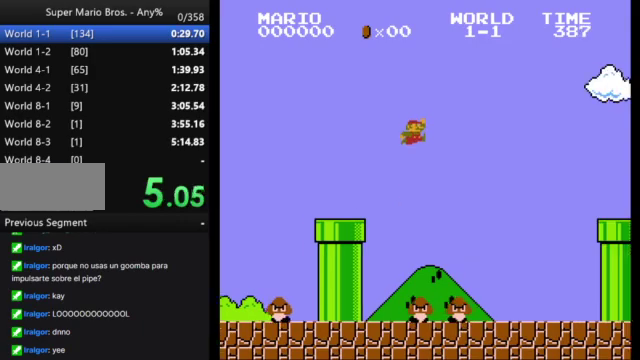
{"buttons": ["A", "B", "DPAD_RIGHT"], "events": []}
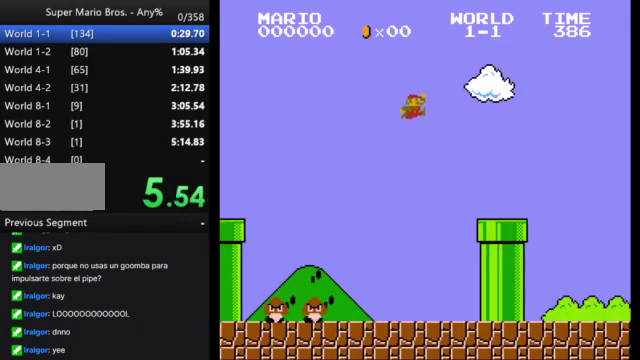
{"buttons": ["B", "DPAD_DOWN"], "events": [[133, "DPAD_RIGHT", "up"], [267, "A", "up"], [300, "DPAD_DOWN", "down"]]}
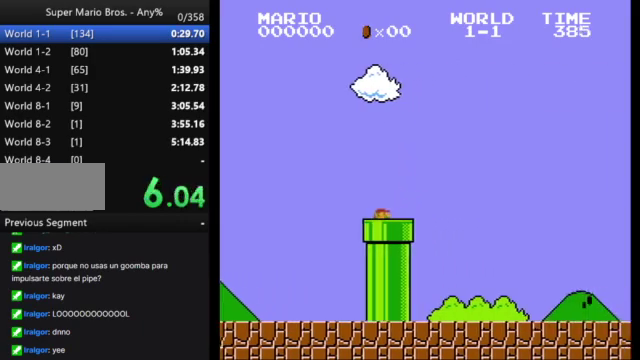
{"buttons": ["B"], "events": [[100, "DPAD_DOWN", "up"]]}
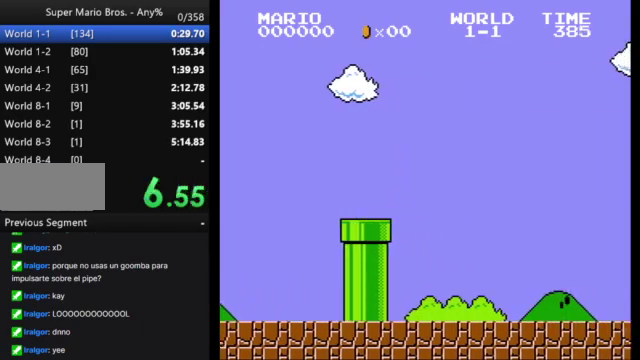
{"buttons": ["B"], "events": []}
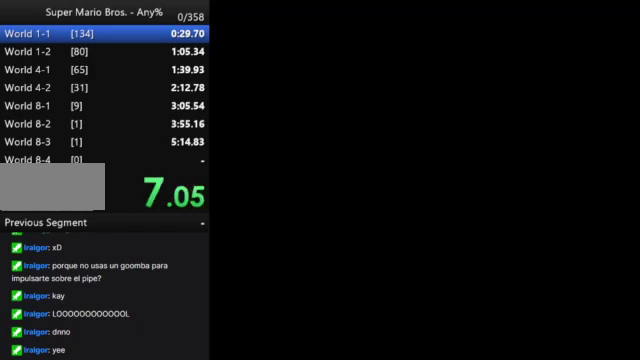
{"buttons": ["B"], "events": []}
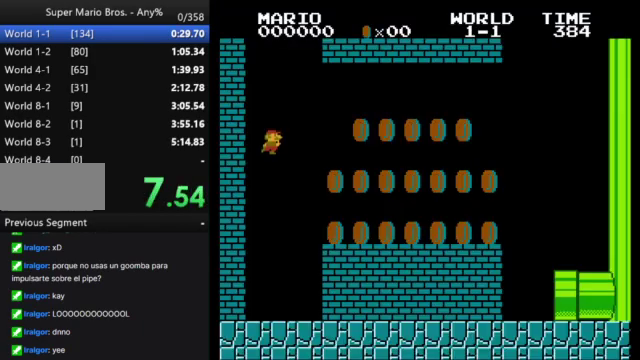
{"buttons": ["A", "B", "DPAD_RIGHT"], "events": [[167, "DPAD_RIGHT", "down"], [500, "A", "down"]]}
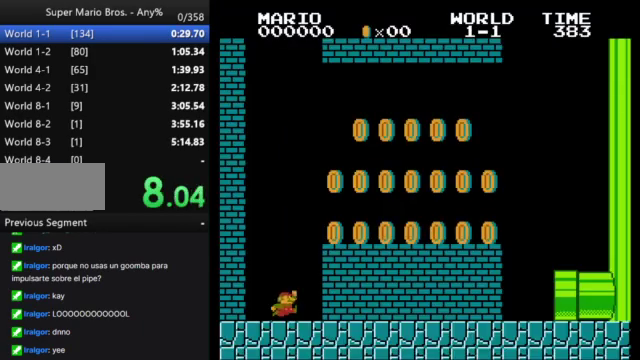
{"buttons": ["B", "DPAD_RIGHT"], "events": [[300, "A", "up"]]}
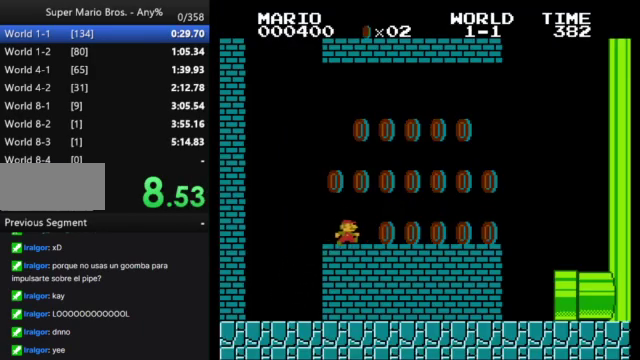
{"buttons": ["B", "DPAD_RIGHT"], "events": [[133, "A", "down"], [367, "A", "up"]]}
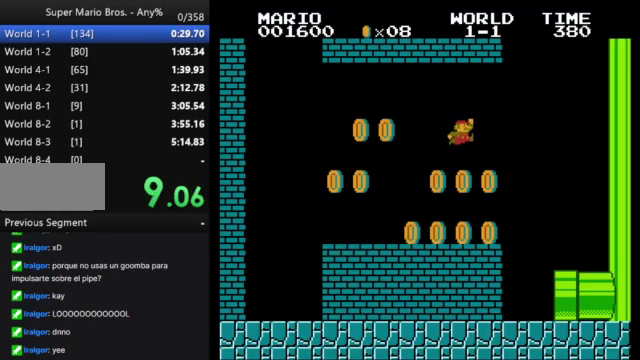
{"buttons": ["B", "DPAD_RIGHT"], "events": [[167, "DPAD_RIGHT", "up"], [200, "B", "up"], [200, "DPAD_LEFT", "down"], [300, "B", "down"], [300, "DPAD_LEFT", "up"], [333, "DPAD_RIGHT", "down"]]}
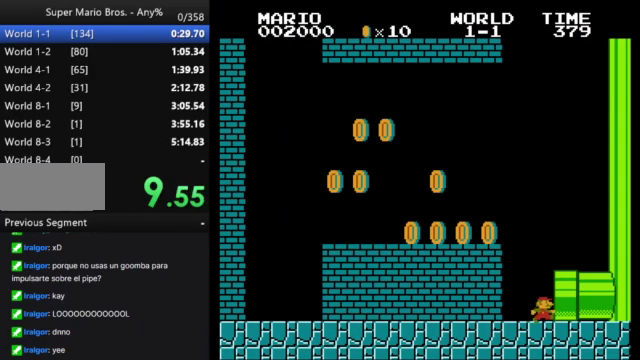
{"buttons": [], "events": [[367, "B", "up"], [400, "DPAD_RIGHT", "up"]]}